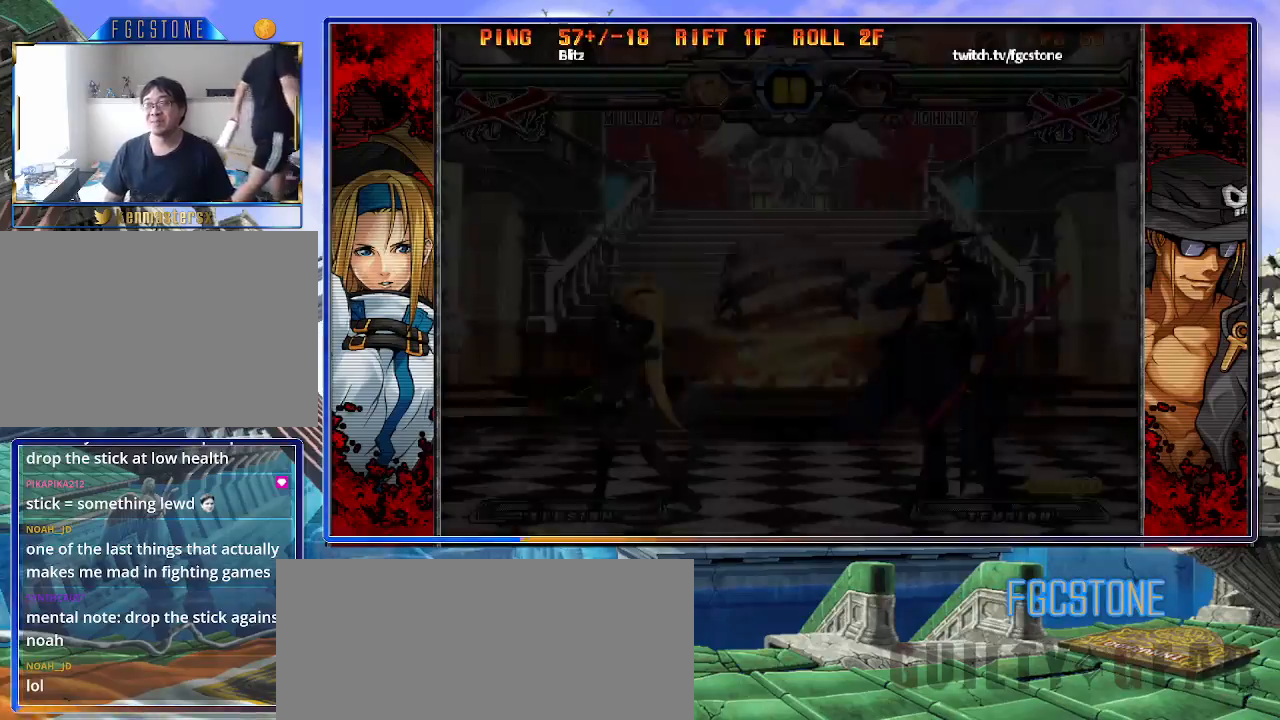
Gameplay with a controller (arcade stick); each line is a JSON object with the inputs held at the frame after it. "events" lists button and stick changes between this image and that frame as [ms after this image, input, new state], when the widget could be followed in between. Not read: L3 R3.
{"buttons": [], "left_stick": "left", "events": [[483, "left_stick", "left"]]}
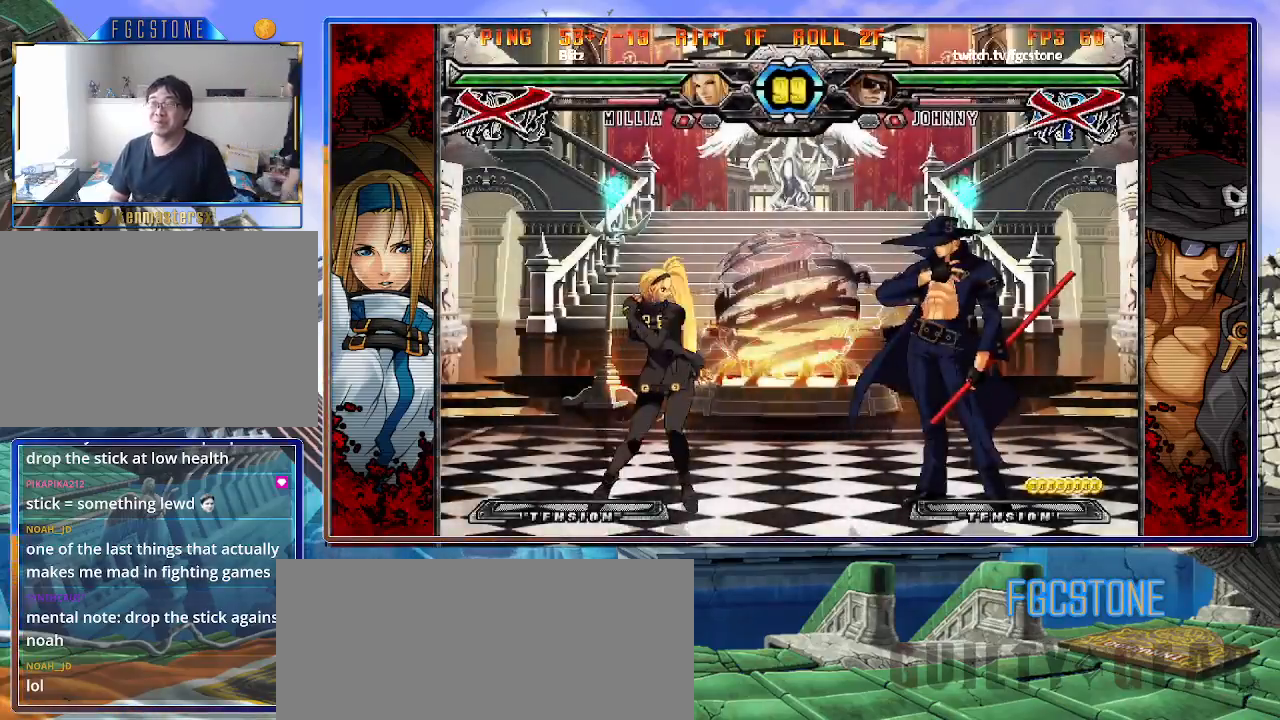
{"buttons": [], "left_stick": "right", "events": [[167, "left_stick", "right"]]}
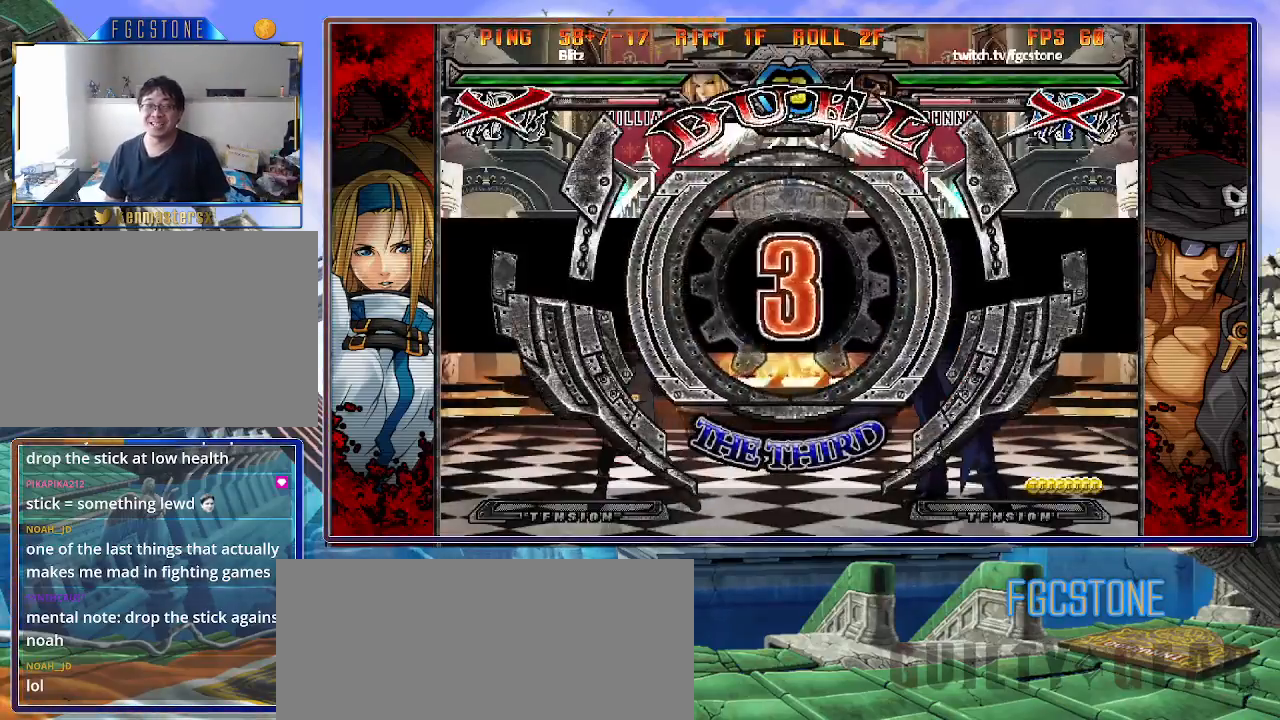
{"buttons": [], "left_stick": "right", "events": []}
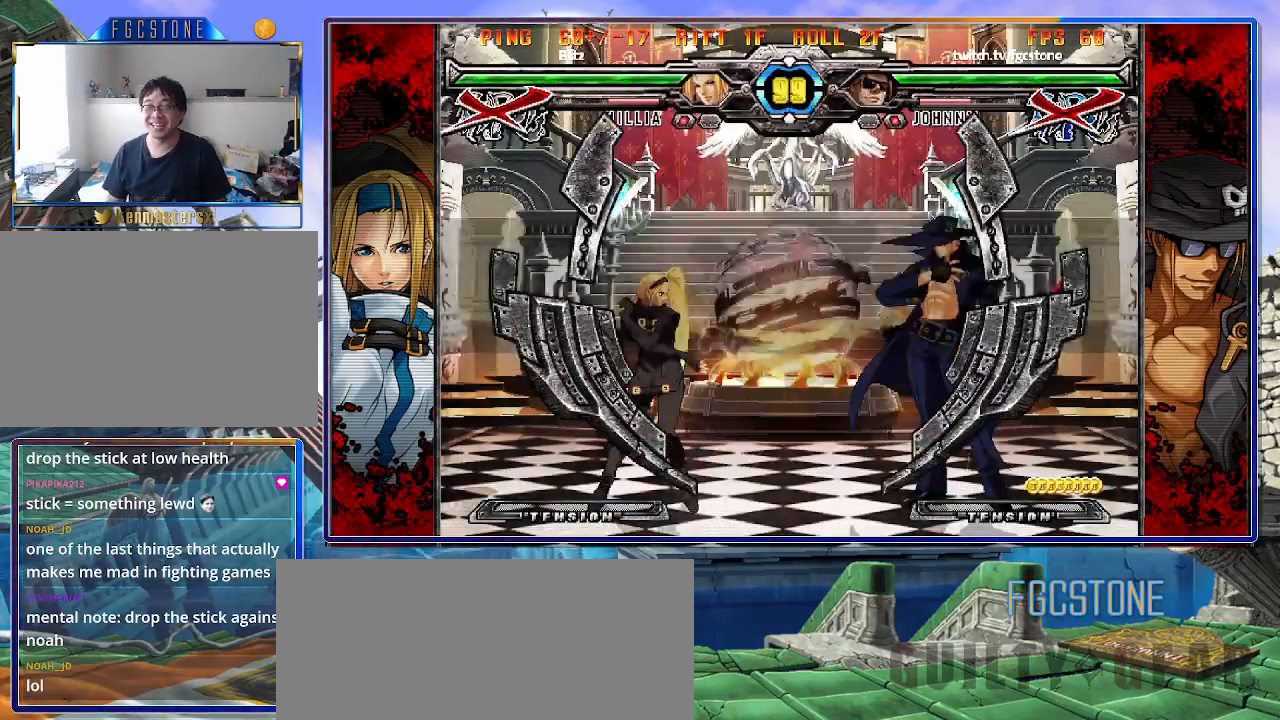
{"buttons": [], "left_stick": "center", "events": [[200, "left_stick", "left"], [483, "left_stick", "center"]]}
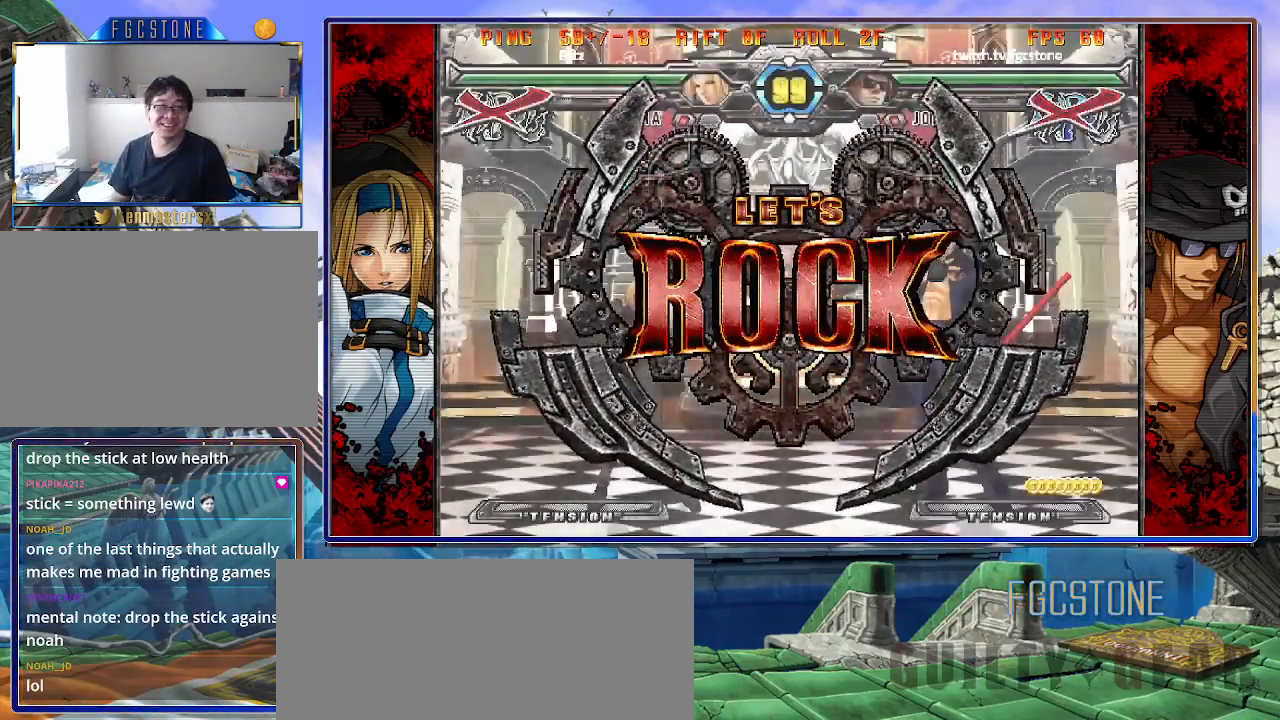
{"buttons": [], "left_stick": "right", "events": [[267, "left_stick", "right"], [350, "left_stick", "center"], [417, "left_stick", "right"]]}
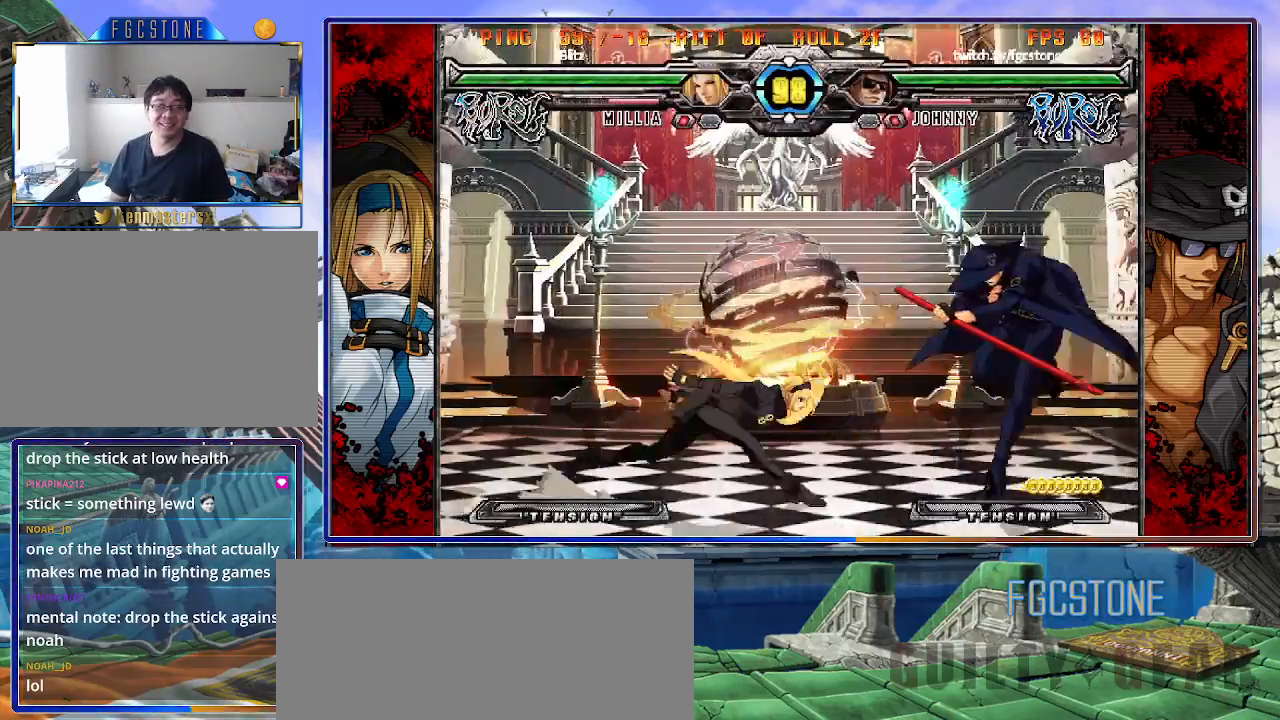
{"buttons": [], "left_stick": "right", "events": [[100, "left_stick", "up-left"], [267, "K", "down"], [300, "left_stick", "right"], [383, "K", "up"]]}
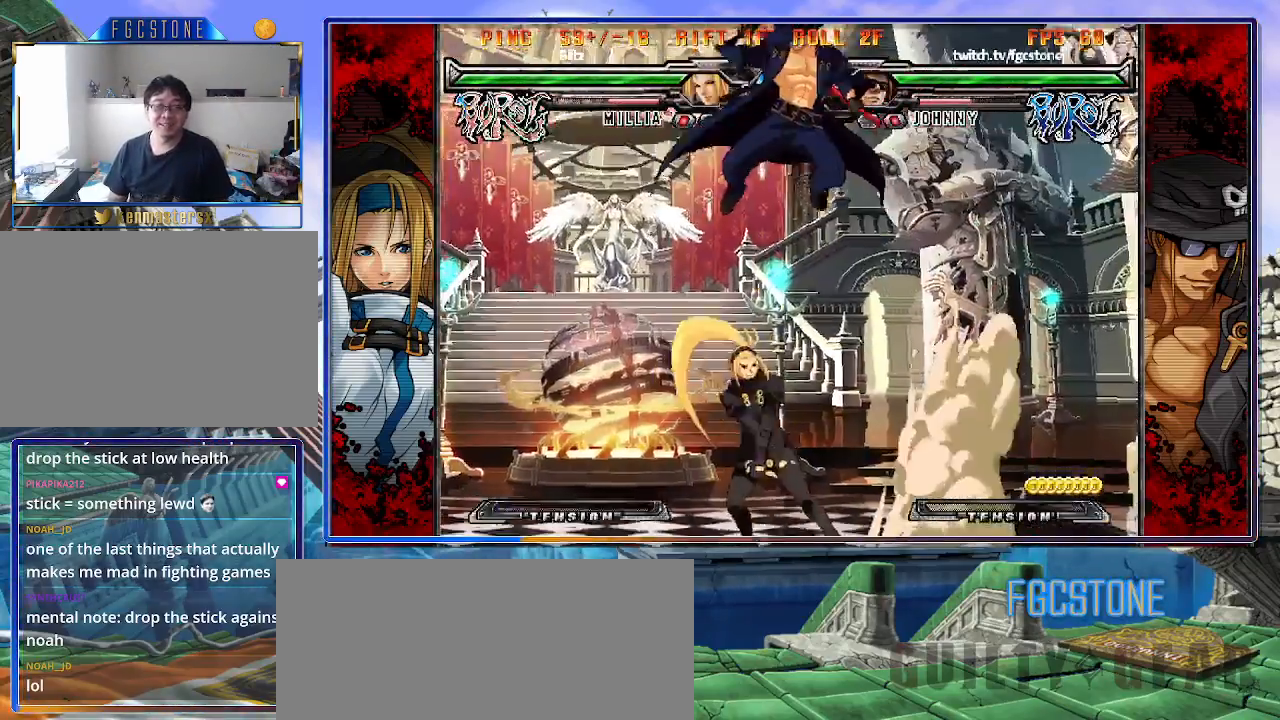
{"buttons": [], "left_stick": "center", "events": [[83, "left_stick", "center"], [233, "left_stick", "up-right"], [433, "left_stick", "center"]]}
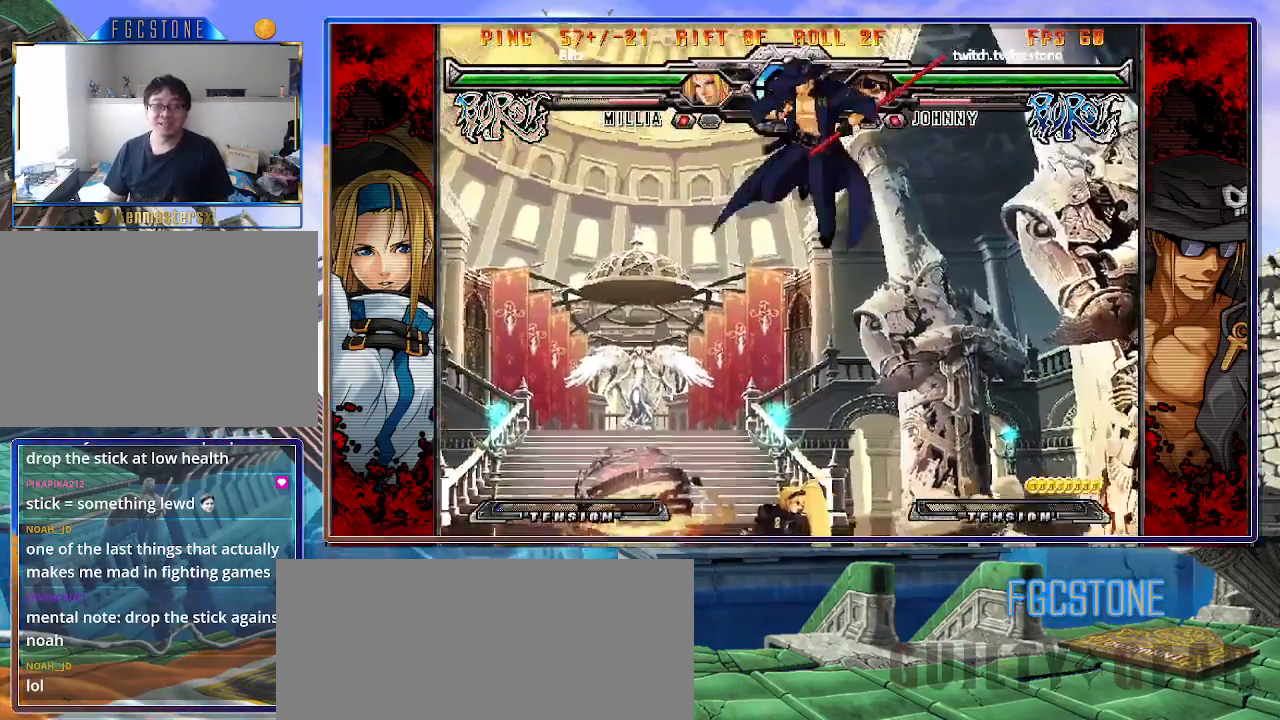
{"buttons": [], "left_stick": "right", "events": [[17, "left_stick", "right"], [183, "HS", "down"], [300, "HS", "up"]]}
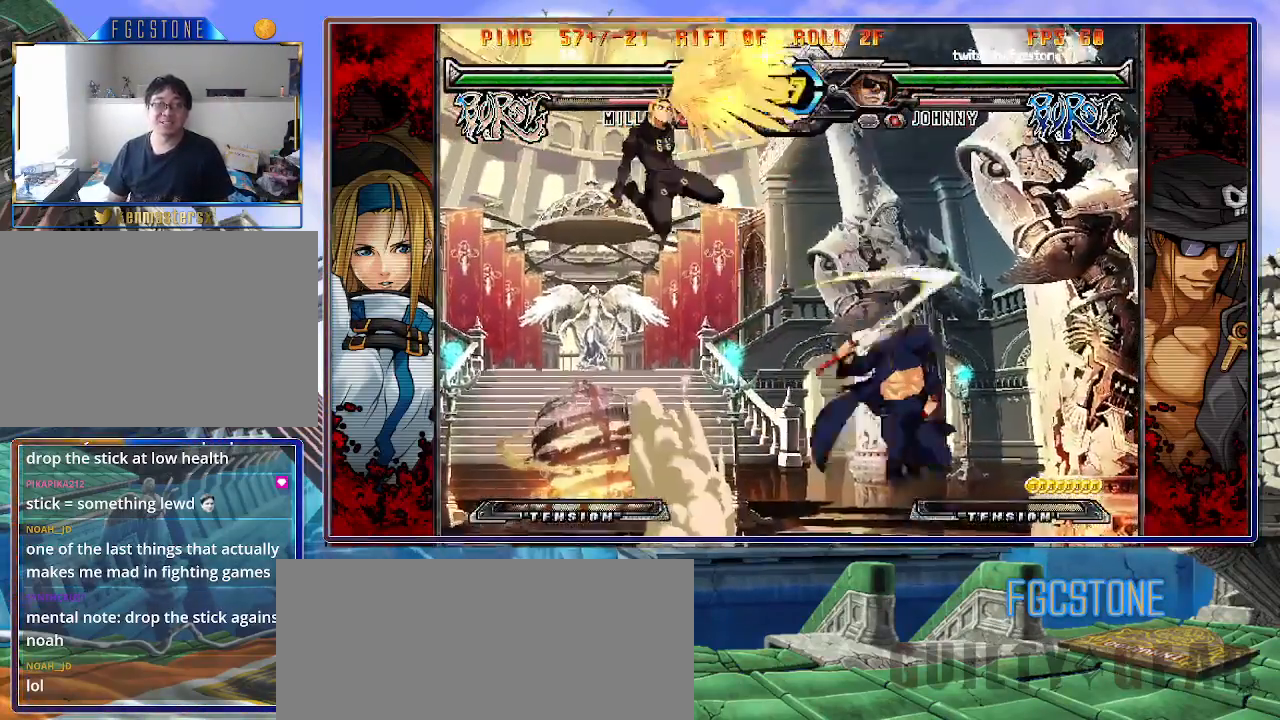
{"buttons": [], "left_stick": "right", "events": [[150, "left_stick", "center"], [200, "left_stick", "left"], [267, "left_stick", "center"], [317, "left_stick", "left"], [450, "left_stick", "right"]]}
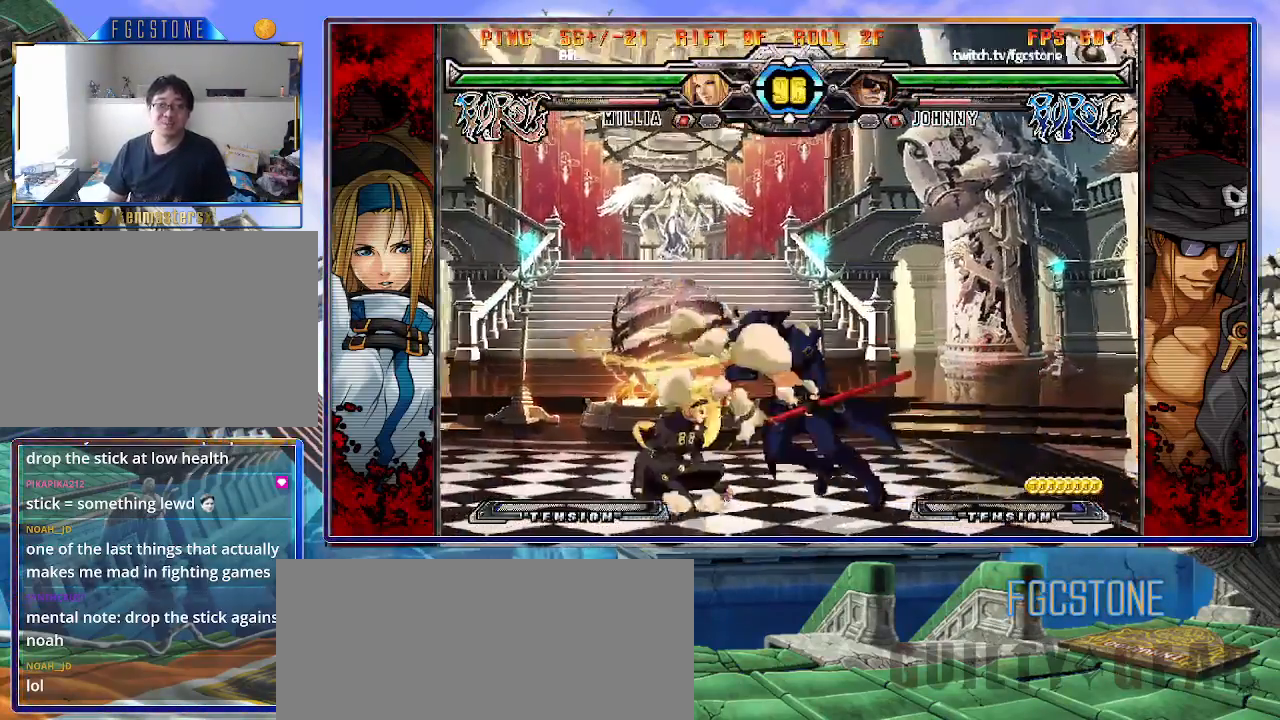
{"buttons": [], "left_stick": "right", "events": [[50, "K", "down"], [133, "K", "up"], [233, "S", "down"], [383, "S", "up"]]}
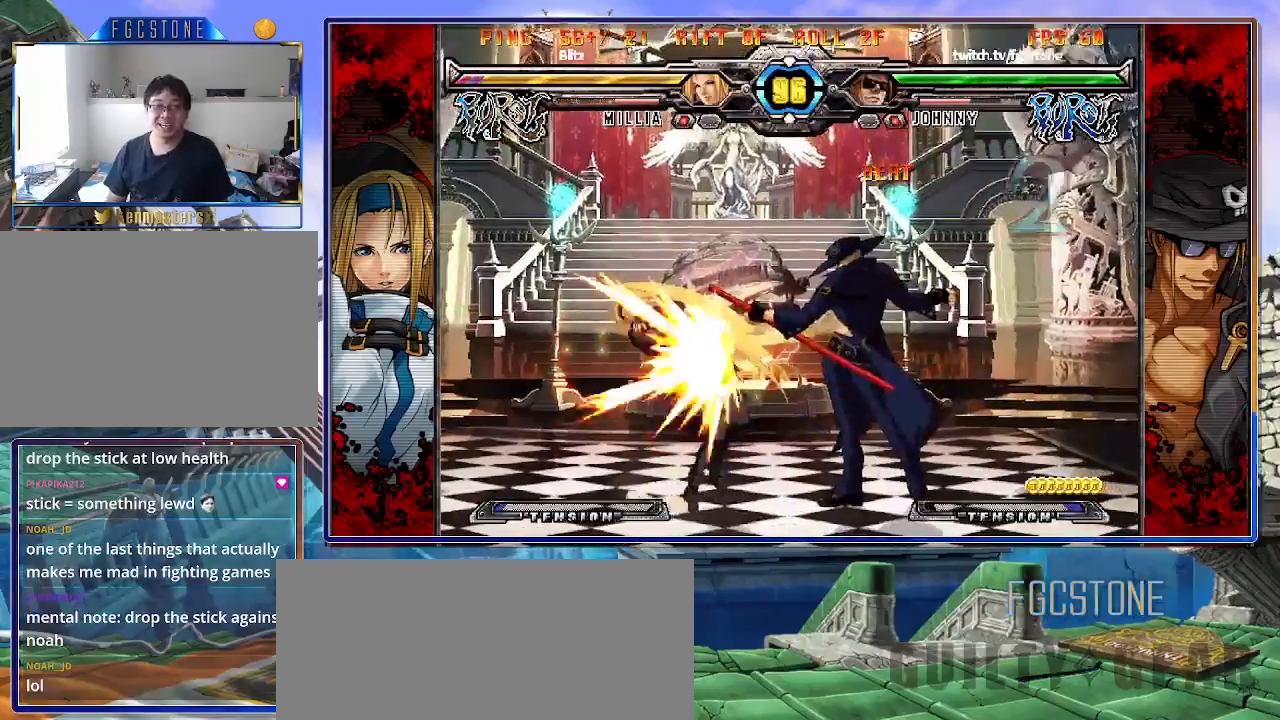
{"buttons": ["HS"], "left_stick": "center", "events": [[33, "left_stick", "down-right"], [117, "D", "down"], [217, "D", "up"], [317, "left_stick", "down-left"], [467, "left_stick", "center"], [483, "HS", "down"]]}
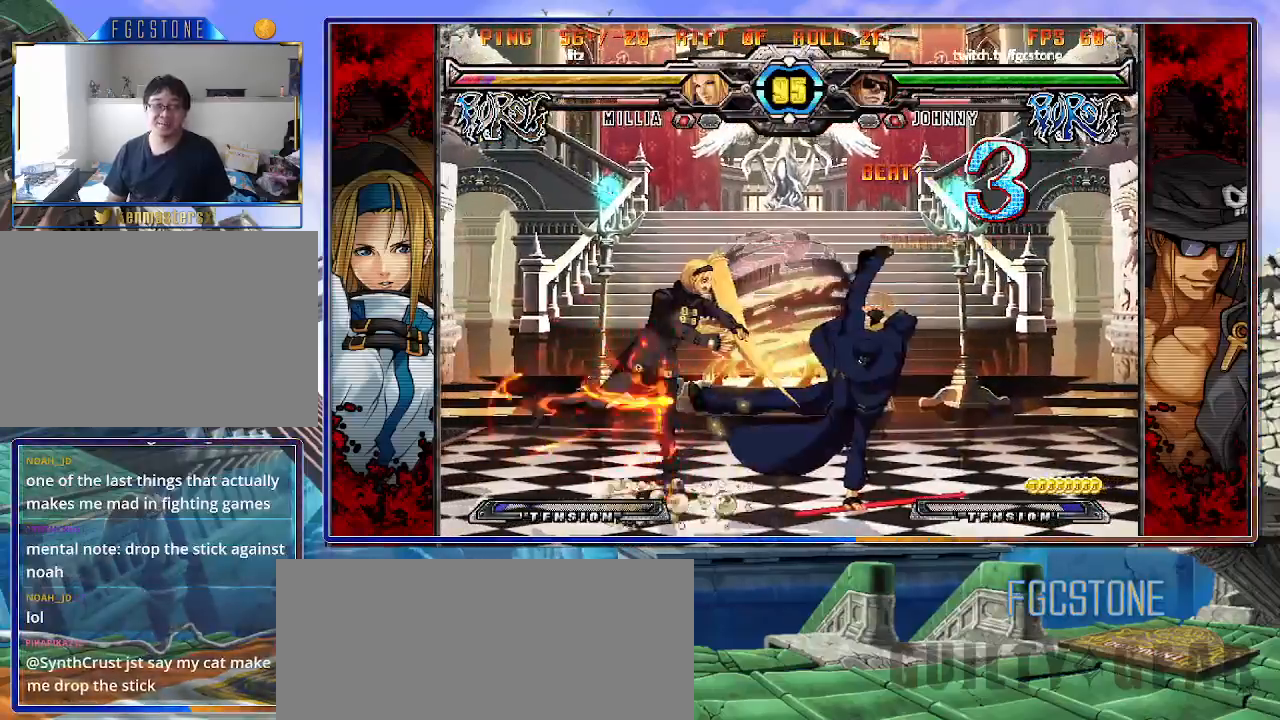
{"buttons": [], "left_stick": "up-left", "events": [[50, "HS", "up"], [250, "left_stick", "left"], [333, "left_stick", "center"], [400, "left_stick", "left"], [500, "left_stick", "up-left"]]}
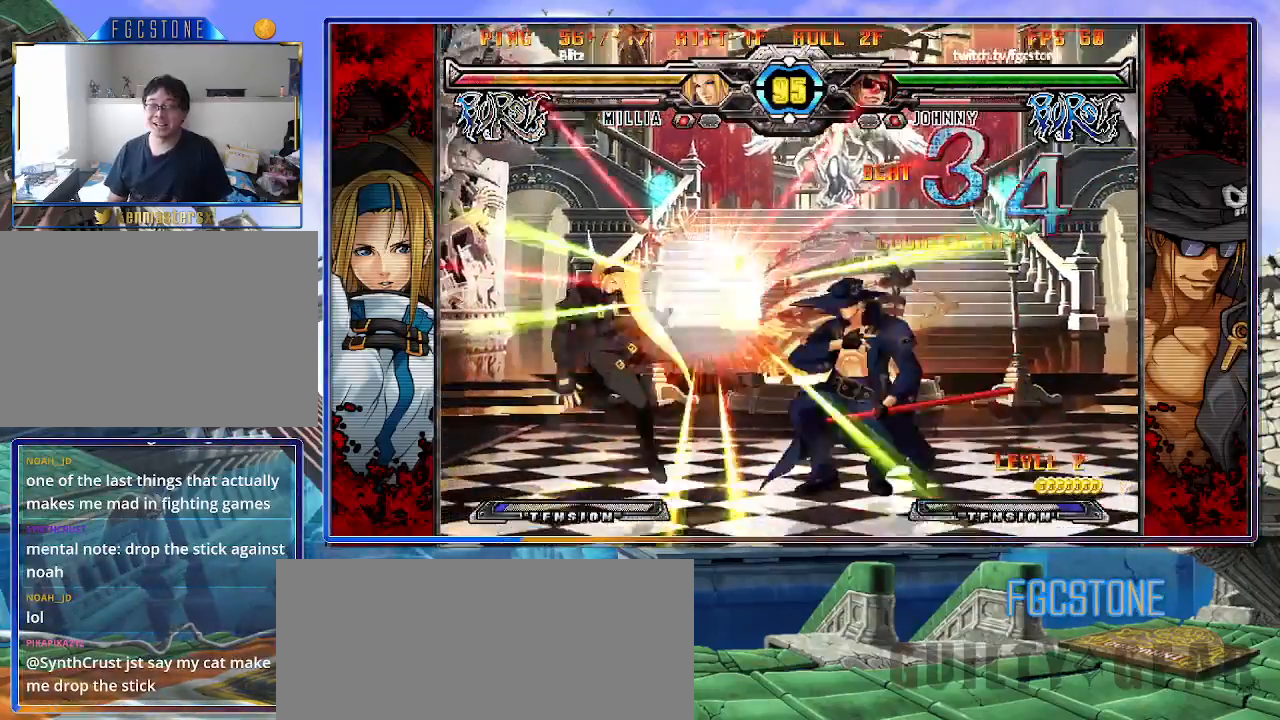
{"buttons": [], "left_stick": "right", "events": [[150, "left_stick", "right"]]}
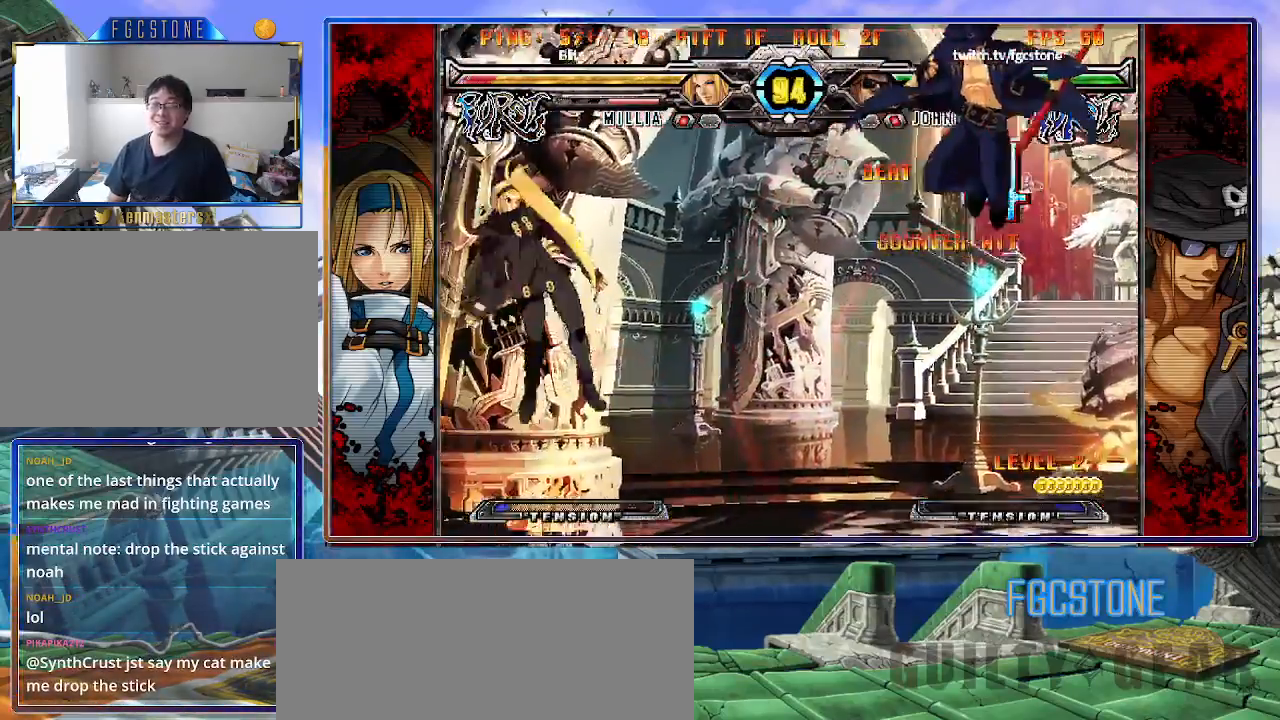
{"buttons": [], "left_stick": "right", "events": [[50, "HS", "down"], [183, "HS", "up"]]}
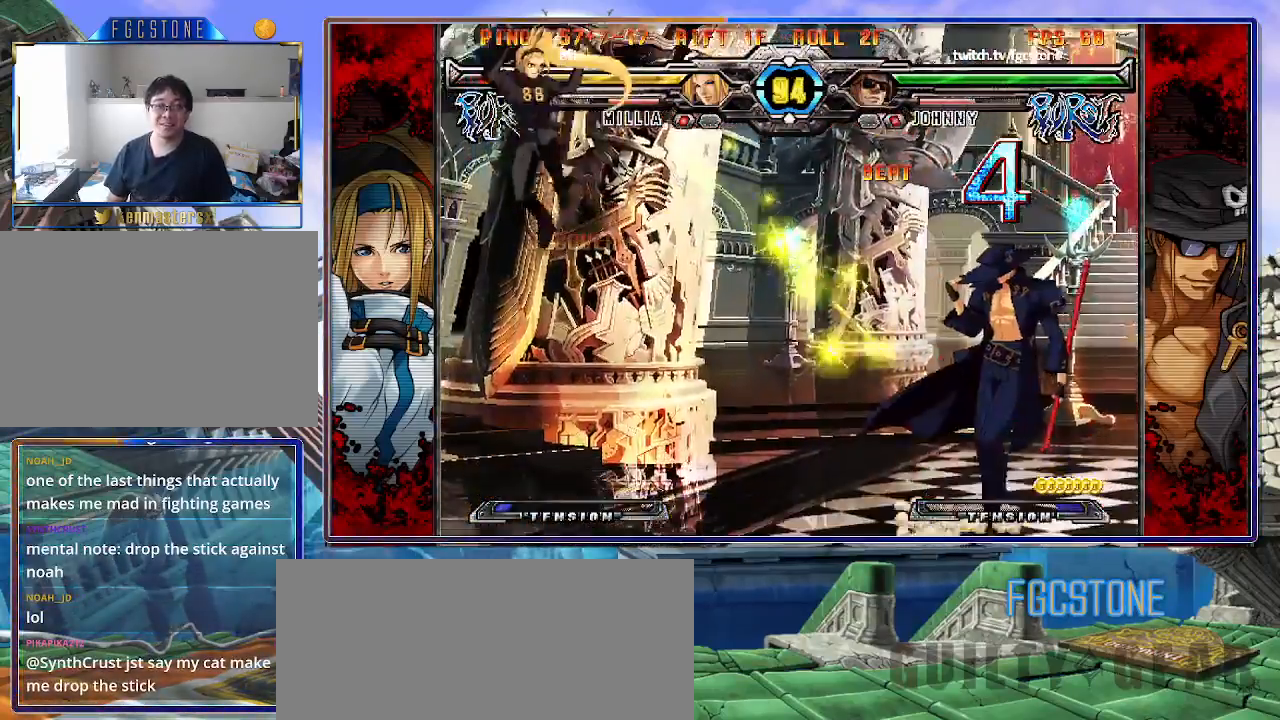
{"buttons": [], "left_stick": "right", "events": []}
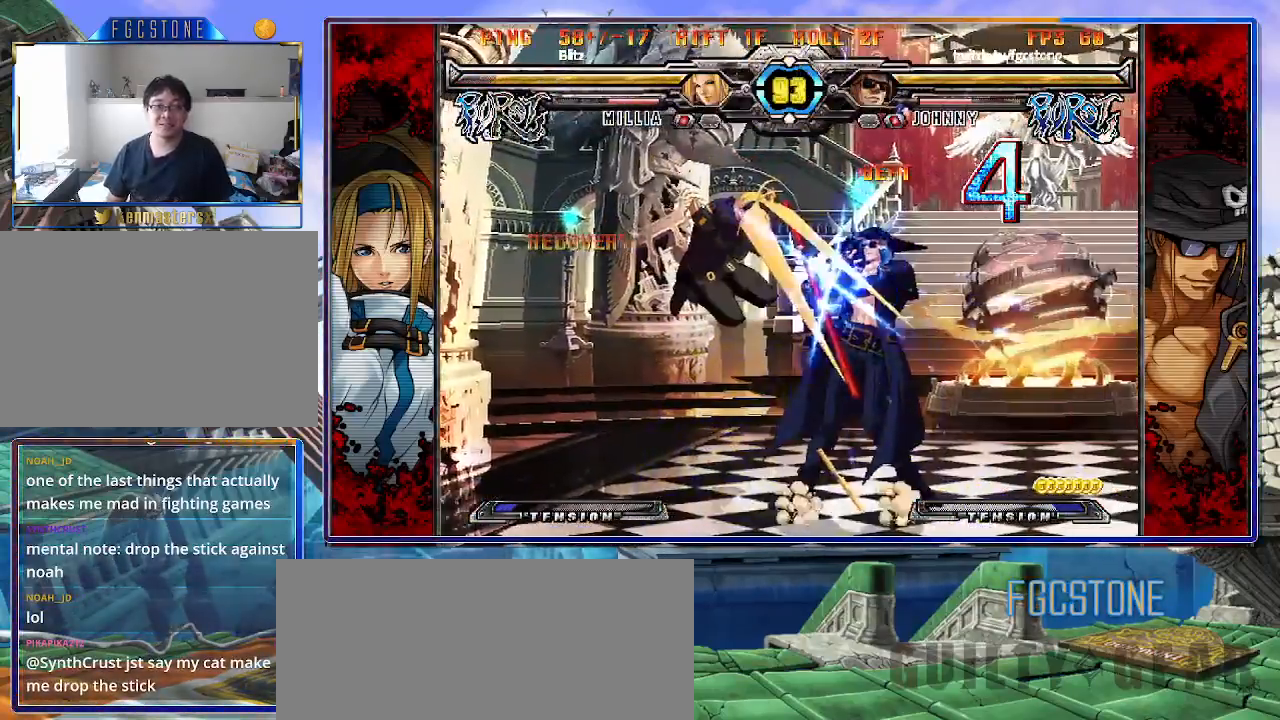
{"buttons": [], "left_stick": "right", "events": []}
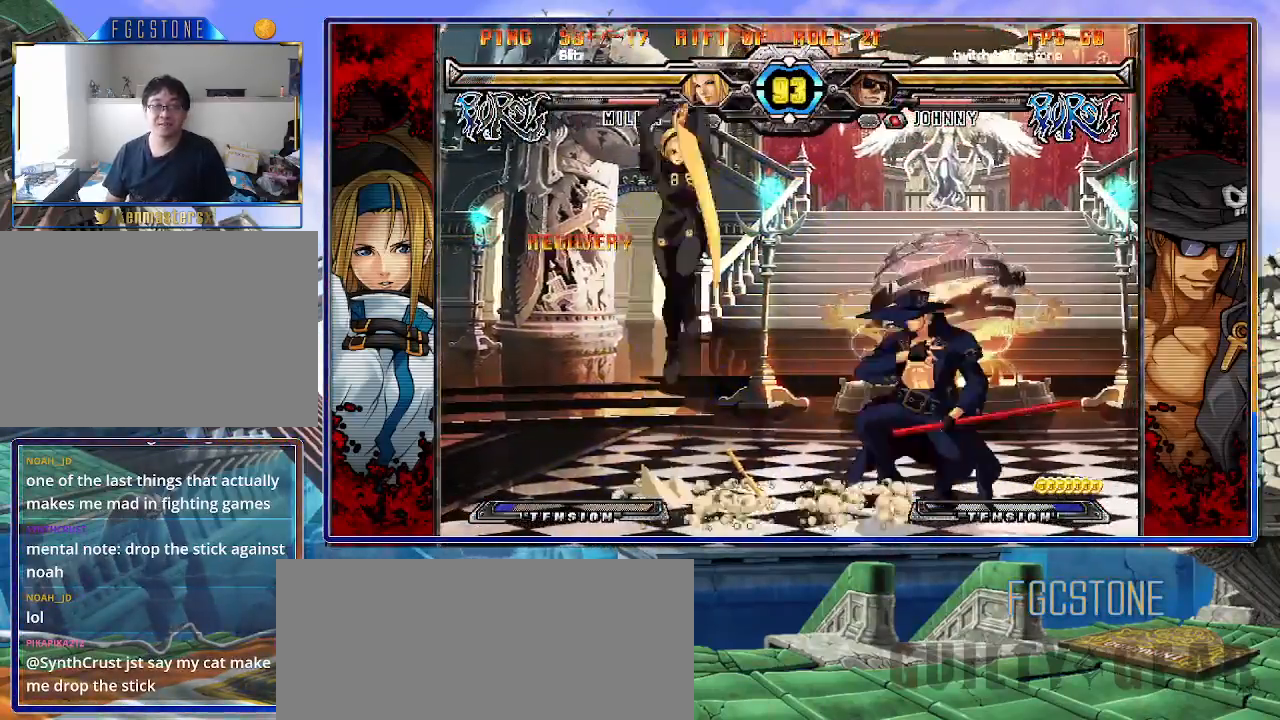
{"buttons": [], "left_stick": "center", "events": [[17, "left_stick", "down-right"], [83, "HS", "down"], [200, "HS", "up"], [317, "left_stick", "right"], [467, "left_stick", "center"]]}
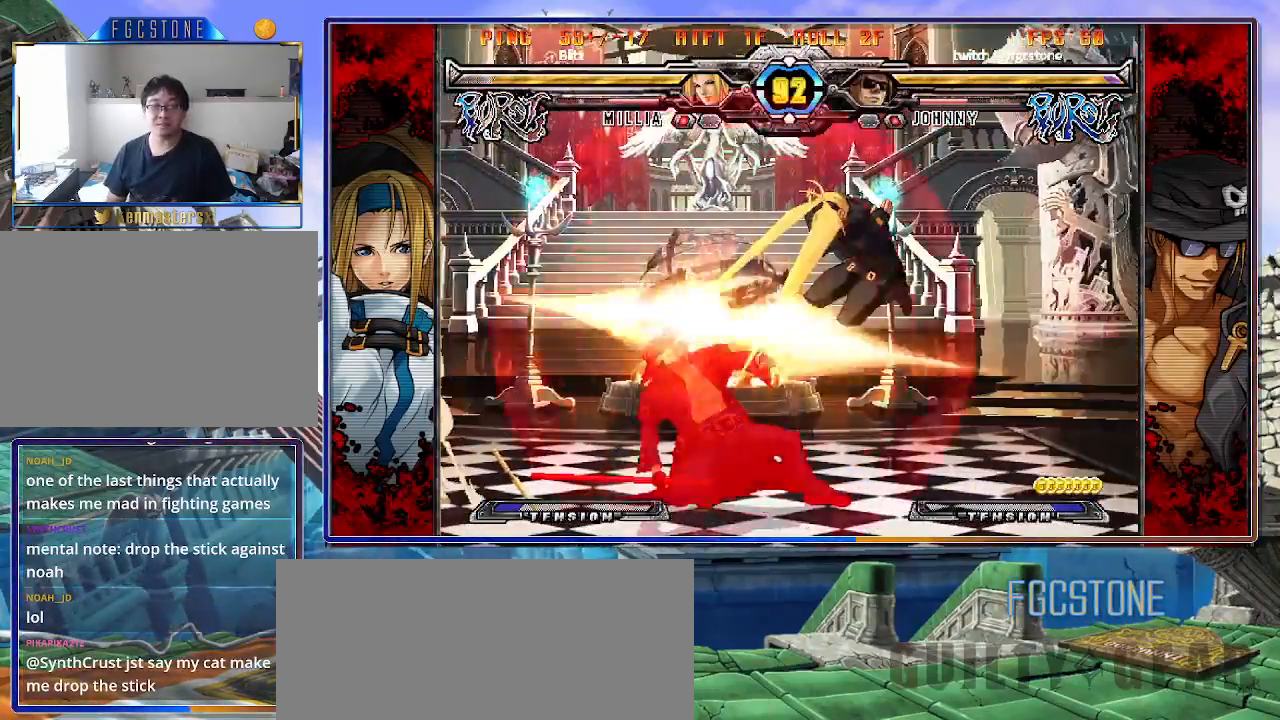
{"buttons": [], "left_stick": "left", "events": [[33, "left_stick", "left"]]}
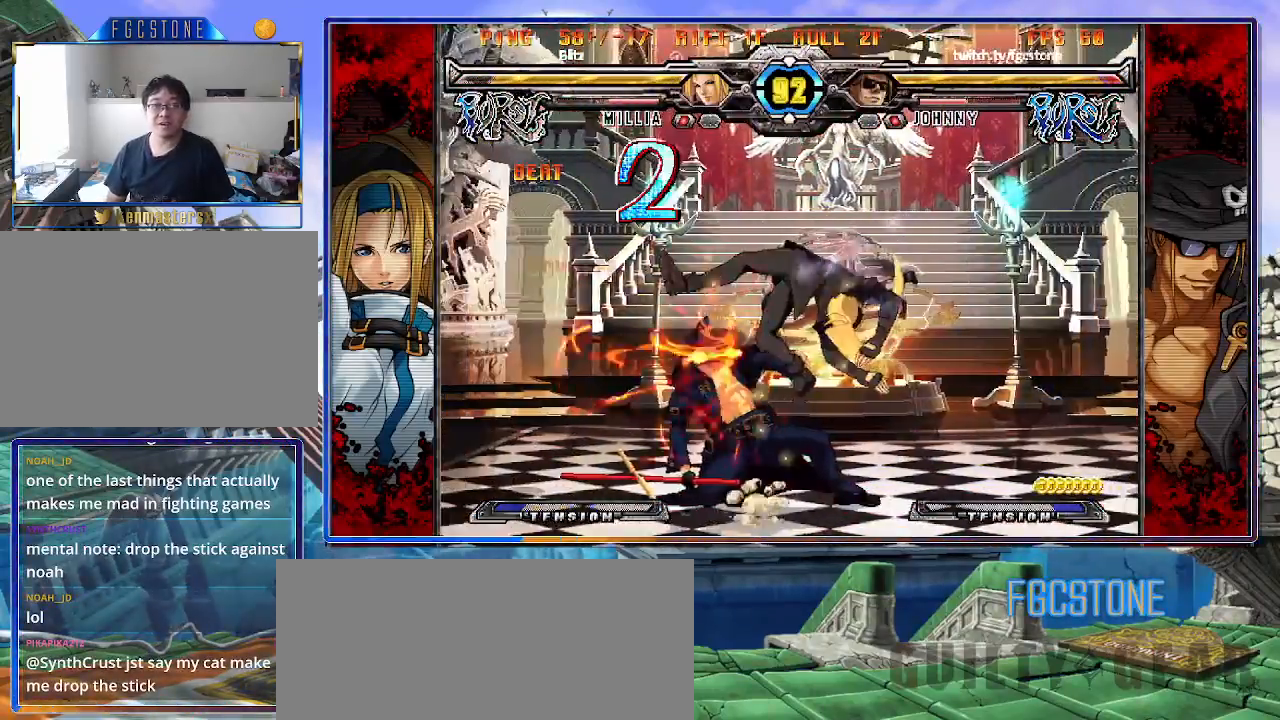
{"buttons": [], "left_stick": "down-left", "events": [[450, "left_stick", "down-left"]]}
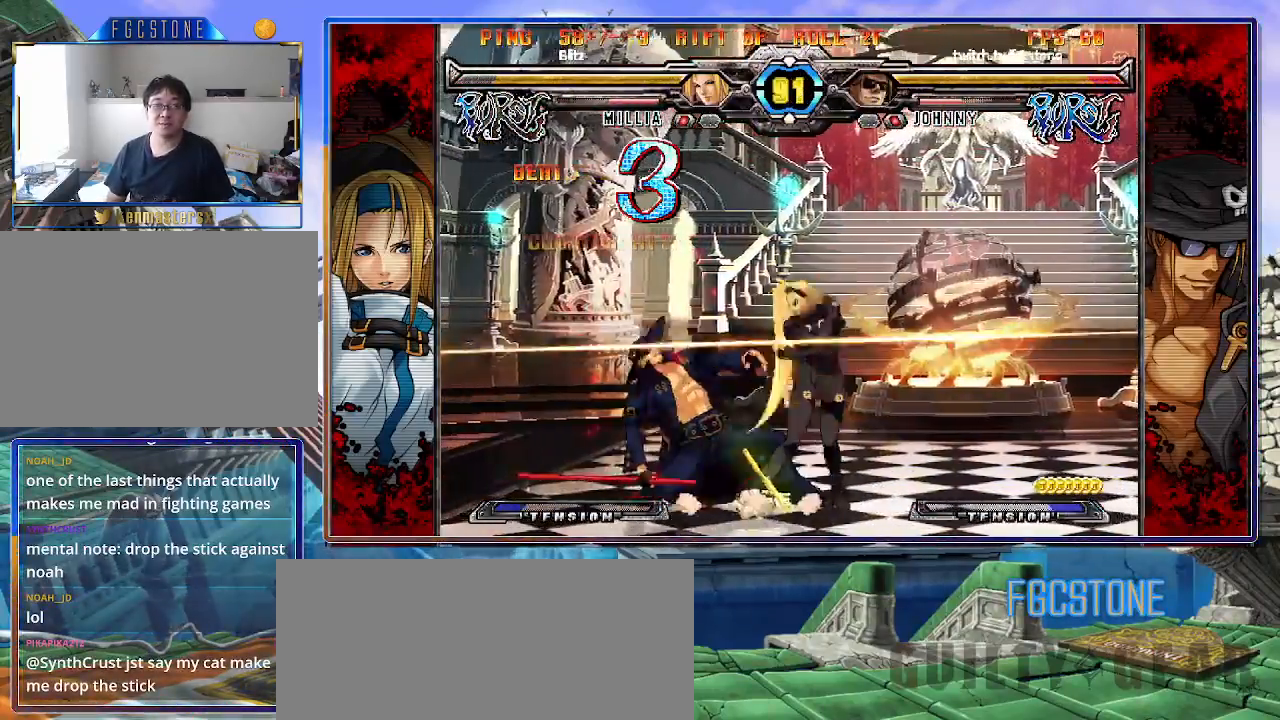
{"buttons": [], "left_stick": "down-left", "events": []}
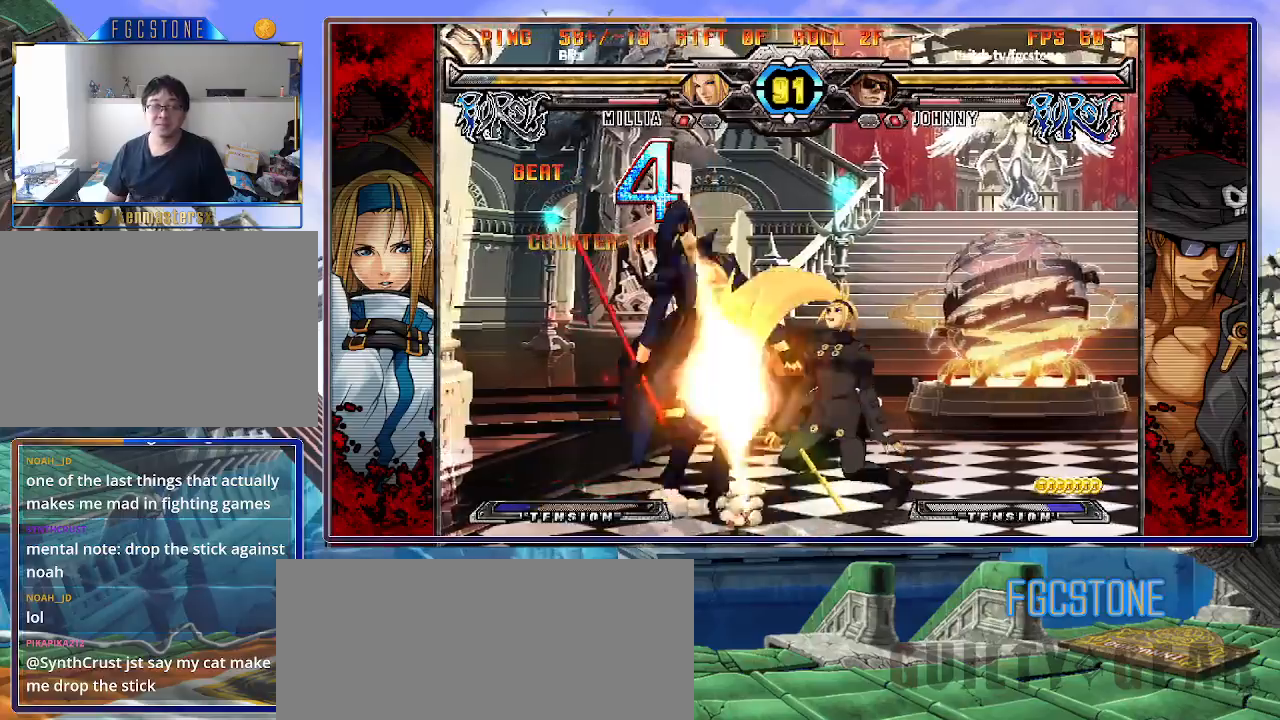
{"buttons": ["K", "S"], "left_stick": "down-right", "events": [[400, "K", "down"], [467, "left_stick", "down-right"], [500, "S", "down"]]}
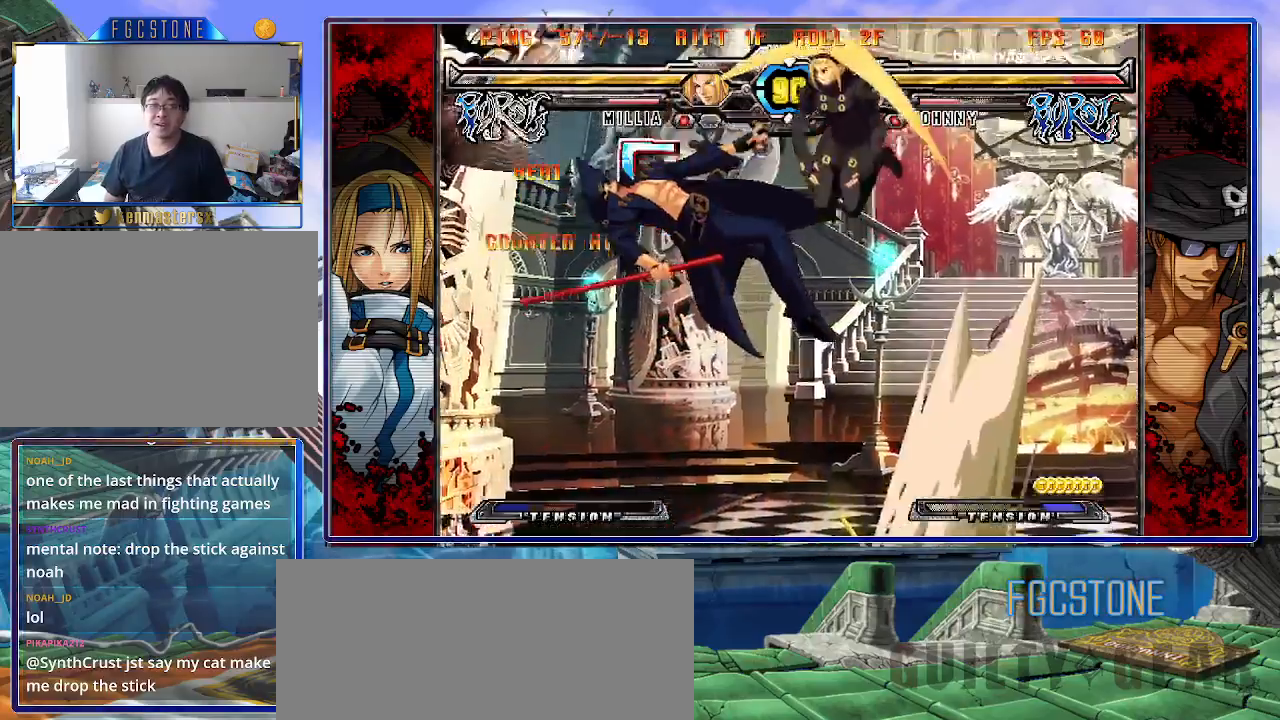
{"buttons": ["S"], "left_stick": "down-right", "events": [[17, "K", "up"], [83, "K", "down"], [83, "S", "up"], [150, "S", "down"], [183, "K", "up"], [250, "K", "down"], [267, "S", "up"], [317, "S", "down"], [350, "K", "up"], [383, "K", "down"], [417, "S", "up"], [483, "S", "down"], [500, "K", "up"]]}
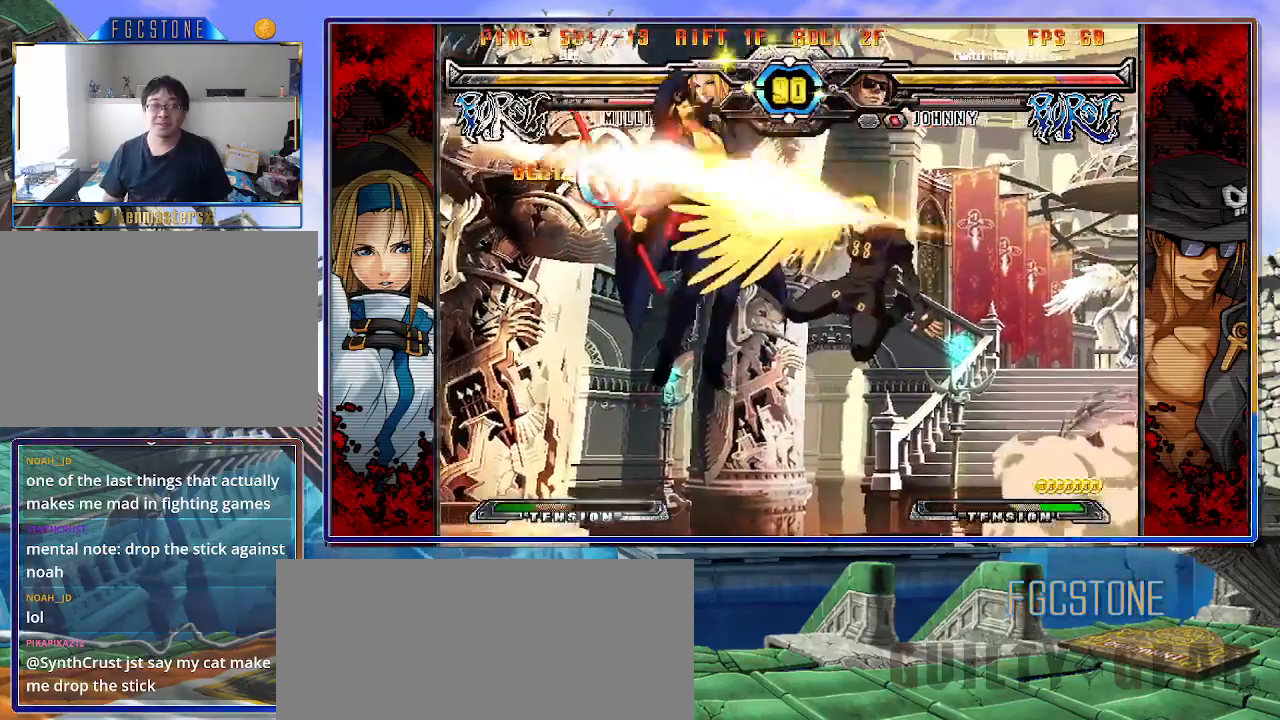
{"buttons": ["K", "S"], "left_stick": "right", "events": [[50, "K", "down"], [67, "S", "up"], [133, "S", "down"], [150, "K", "up"], [183, "left_stick", "right"], [200, "K", "down"], [233, "S", "up"], [283, "S", "down"], [283, "left_stick", "down-right"], [300, "K", "up"], [350, "K", "down"], [367, "S", "up"], [383, "left_stick", "right"], [433, "S", "down"], [467, "K", "up"], [500, "K", "down"]]}
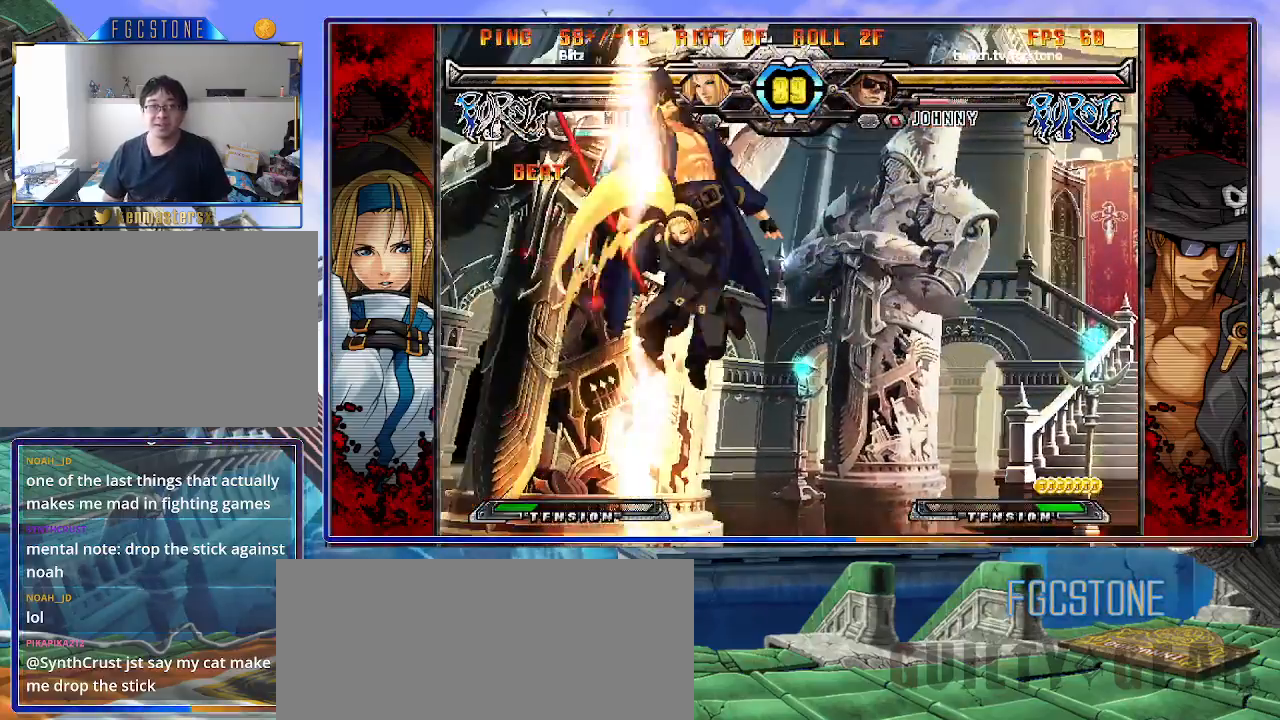
{"buttons": ["K"], "left_stick": "right", "events": [[17, "S", "up"], [83, "K", "up"], [83, "S", "down"], [150, "K", "down"], [183, "S", "up"], [217, "S", "down"], [250, "K", "up"], [283, "K", "down"], [333, "S", "up"], [383, "S", "down"], [417, "K", "up"], [450, "K", "down"], [483, "S", "up"]]}
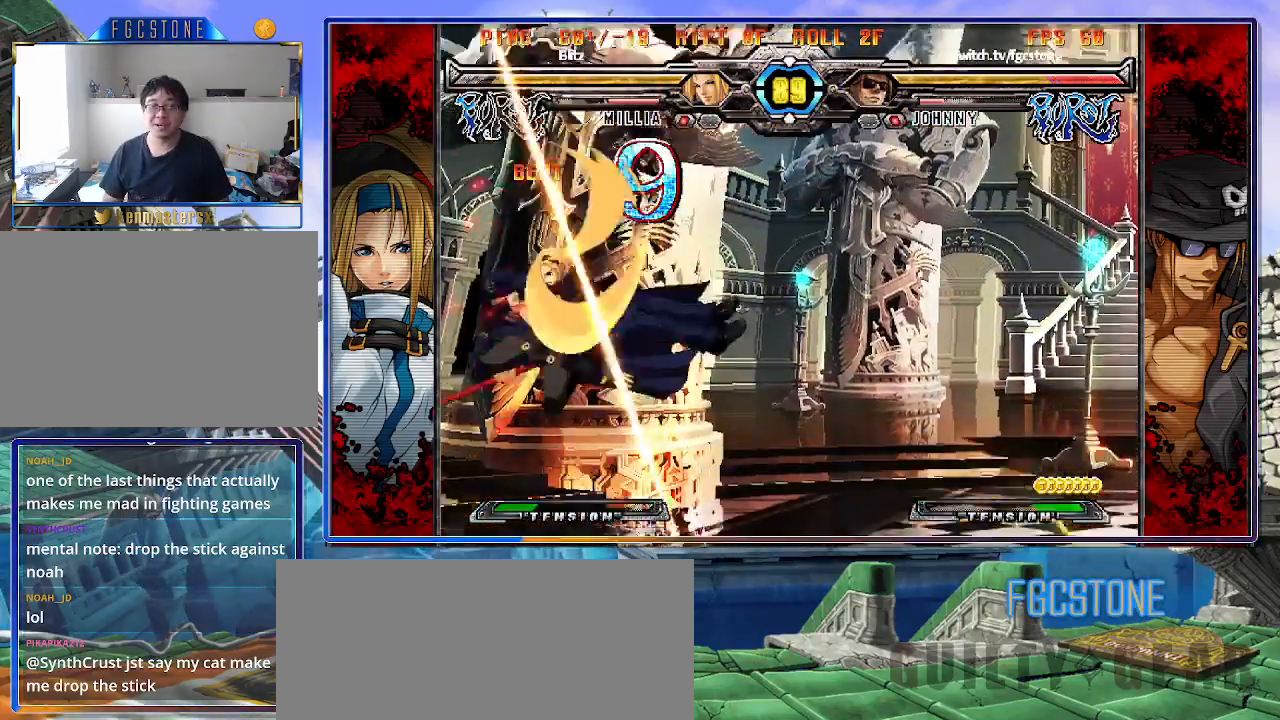
{"buttons": ["S"], "left_stick": "right", "events": [[50, "K", "up"], [50, "S", "down"], [100, "K", "down"], [117, "S", "up"], [183, "K", "up"], [183, "S", "down"], [250, "K", "down"], [283, "S", "up"], [317, "S", "down"], [350, "K", "up"], [383, "K", "down"], [417, "S", "up"], [483, "S", "down"], [500, "K", "up"]]}
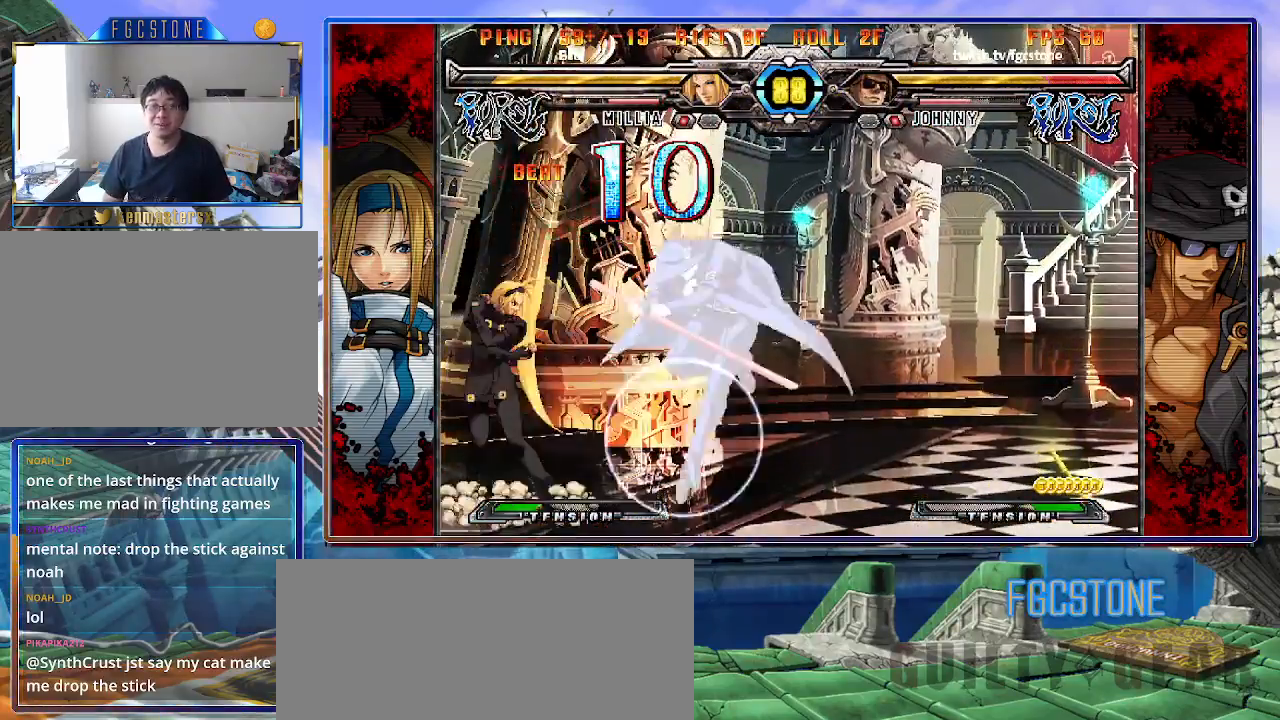
{"buttons": [], "left_stick": "right", "events": [[17, "K", "down"], [83, "S", "up"], [133, "S", "down"], [167, "K", "up"], [200, "K", "down"], [233, "S", "up"], [300, "K", "up"]]}